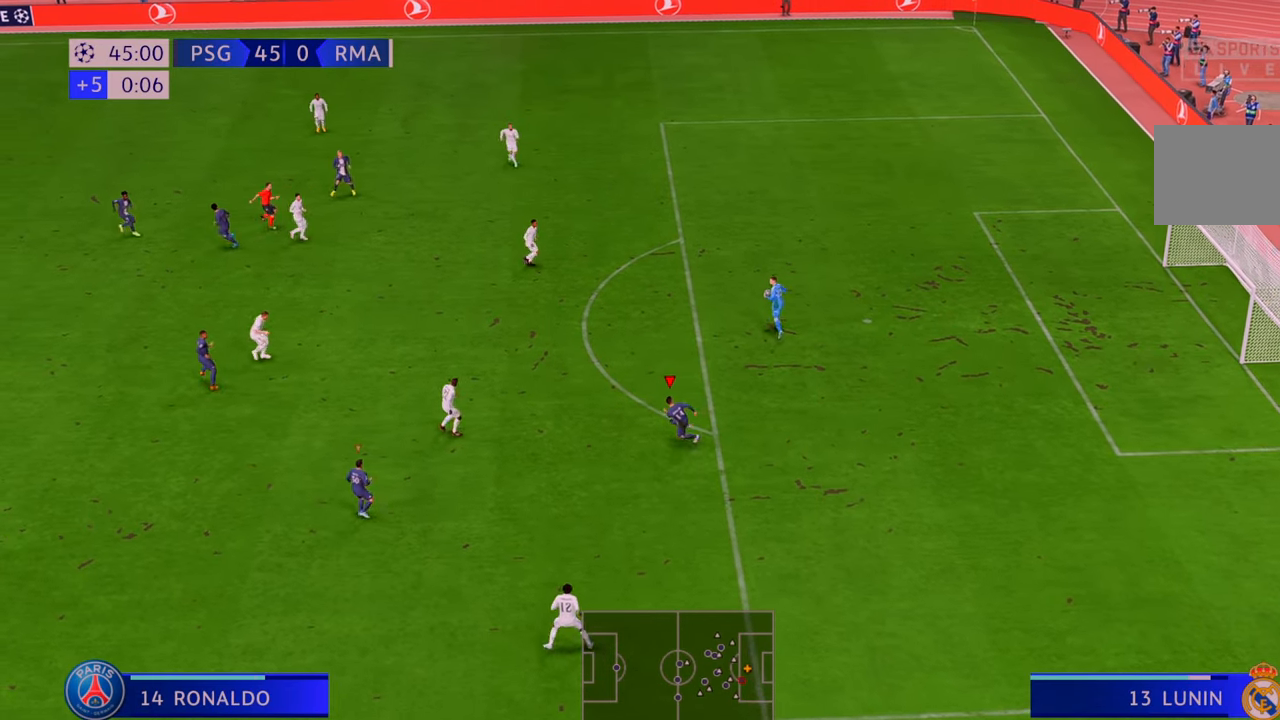
Gameplay with a controller (Xbox layout); each line is a JSON object with the inputs held at the frame after it. "events" lists button and stick changes between this image and that frame as [ms after this image, input, new state], when the widget could be followed in between. Not read: L3 R3.
{"buttons": ["R2"], "left_stick": "left", "right_stick": "center", "events": []}
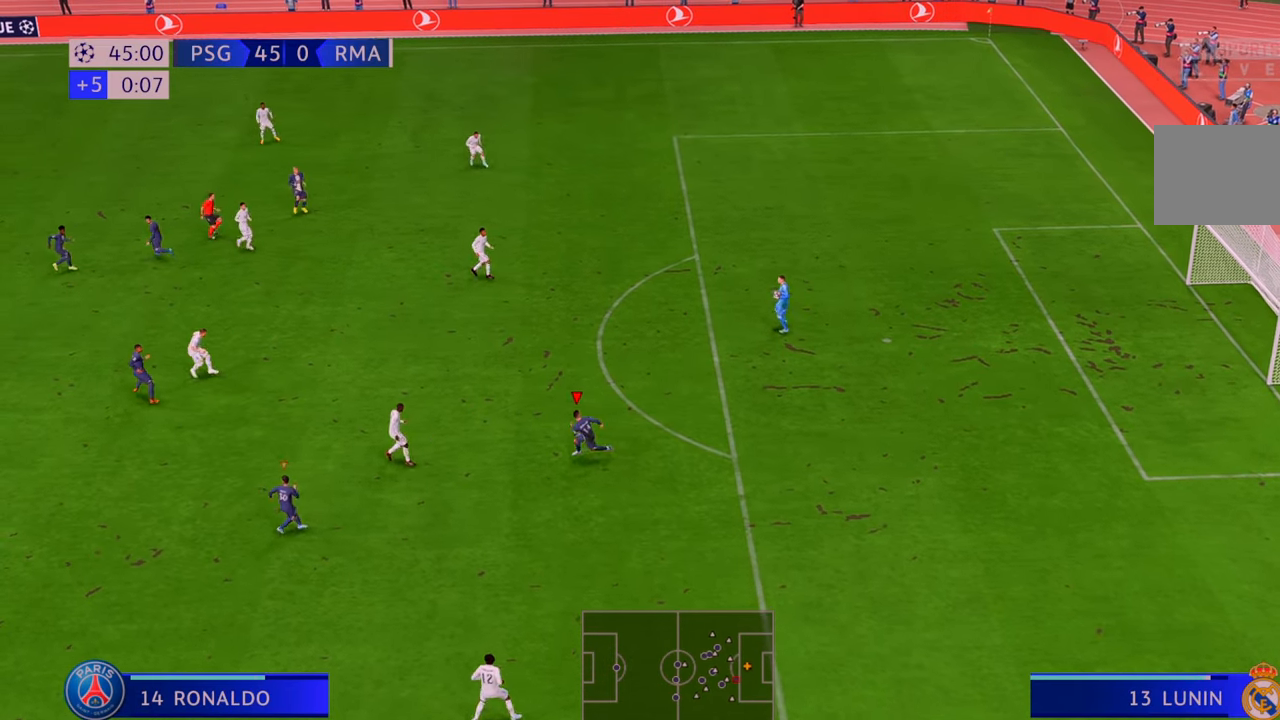
{"buttons": ["R2"], "left_stick": "up-left", "right_stick": "center", "events": [[133, "left_stick", "up-left"]]}
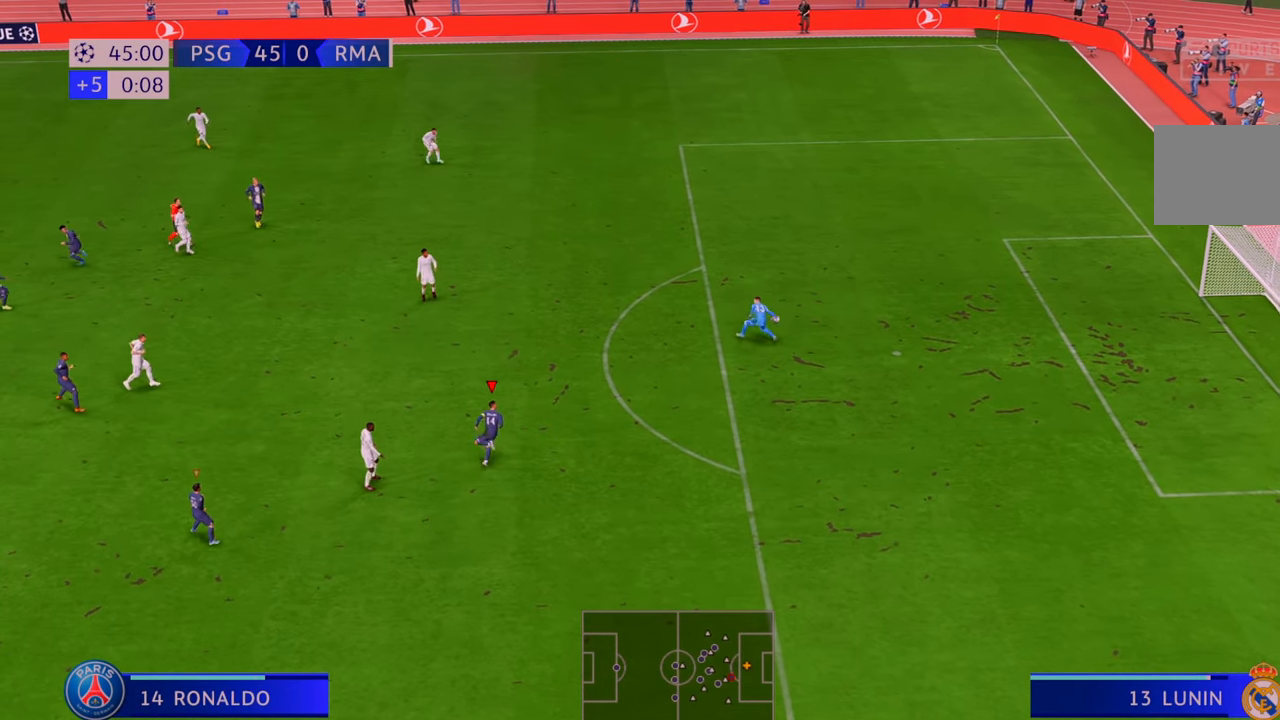
{"buttons": ["R2"], "left_stick": "up-left", "right_stick": "center", "events": []}
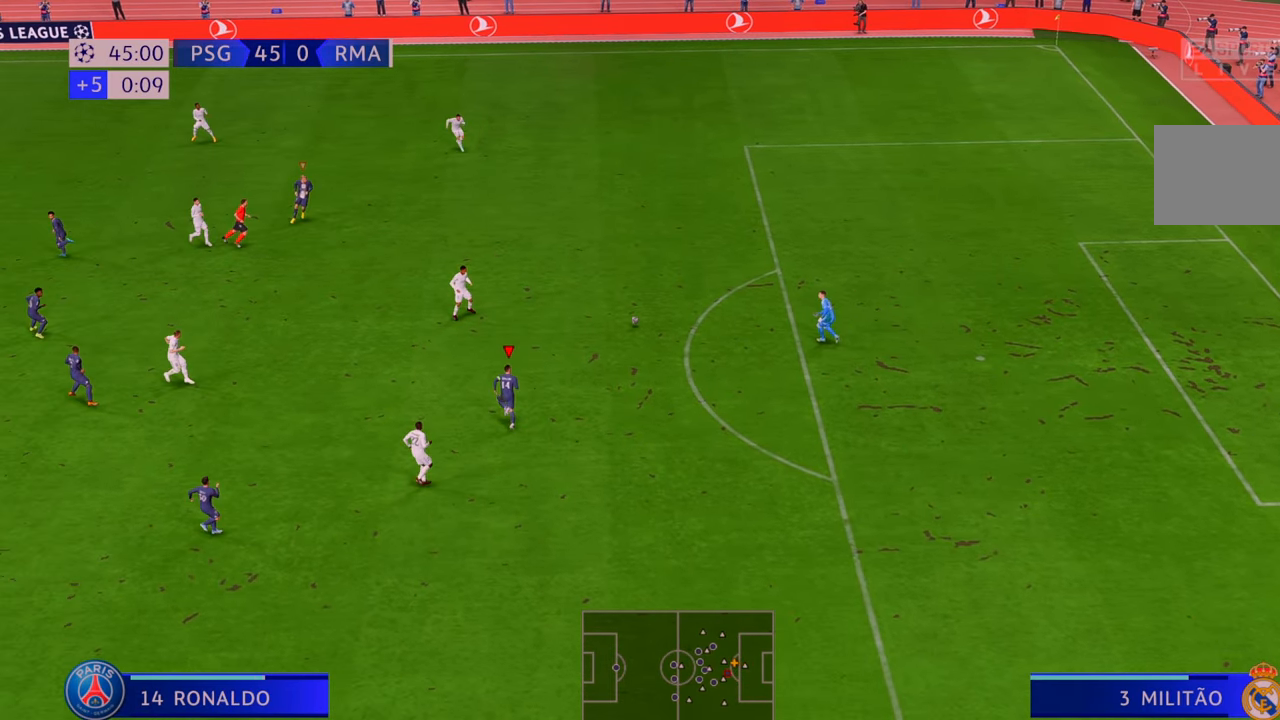
{"buttons": ["R2"], "left_stick": "up-left", "right_stick": "center", "events": []}
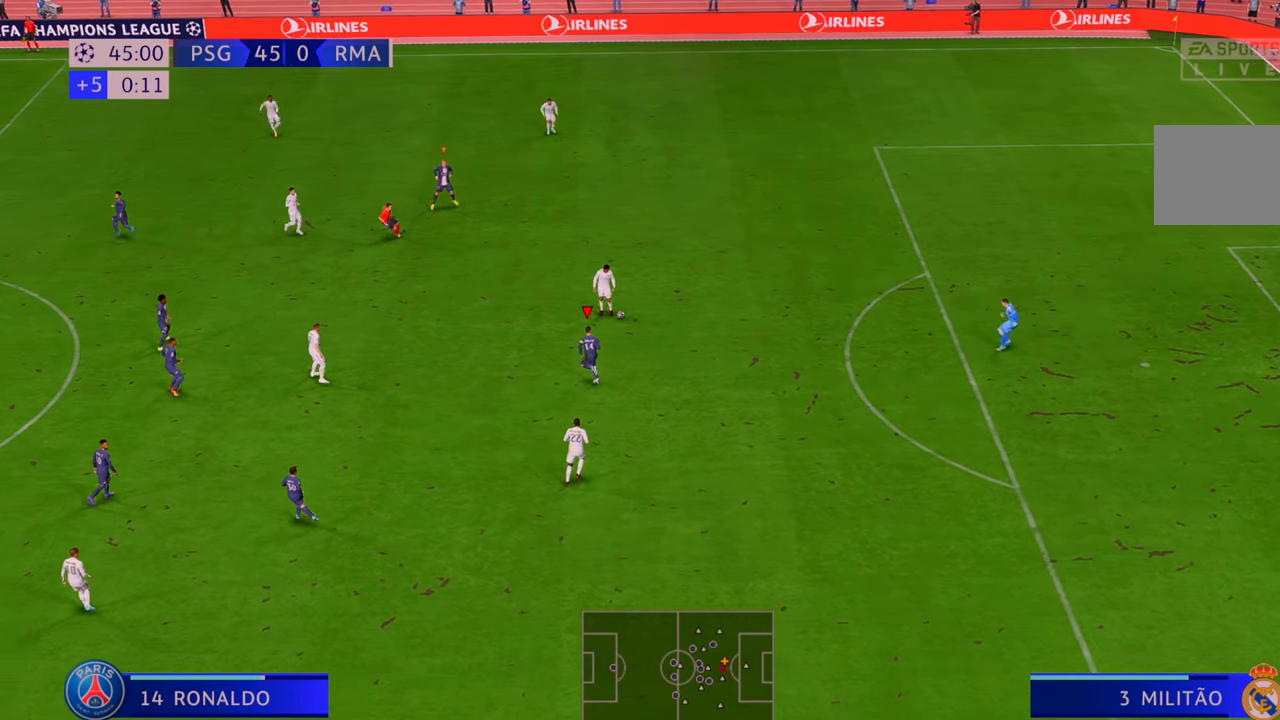
{"buttons": ["R2"], "left_stick": "right", "right_stick": "center", "events": [[467, "left_stick", "right"]]}
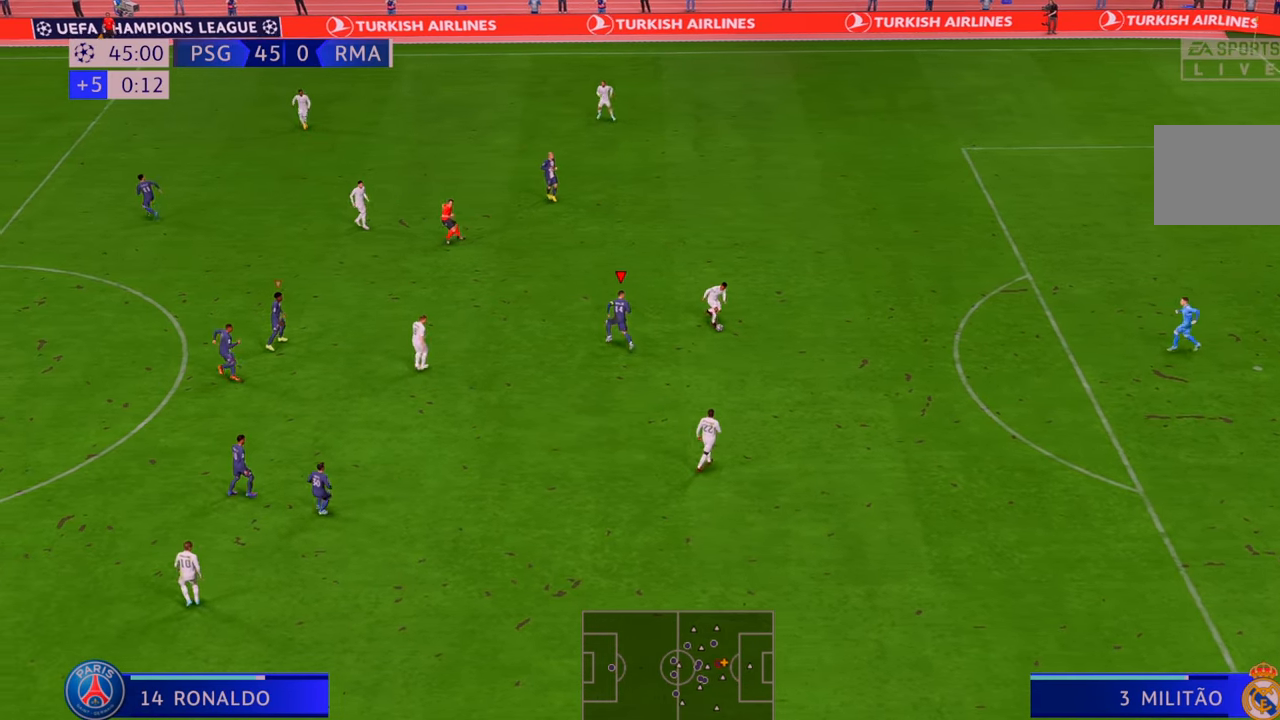
{"buttons": ["R2"], "left_stick": "down-right", "right_stick": "center", "events": [[67, "left_stick", "down-right"]]}
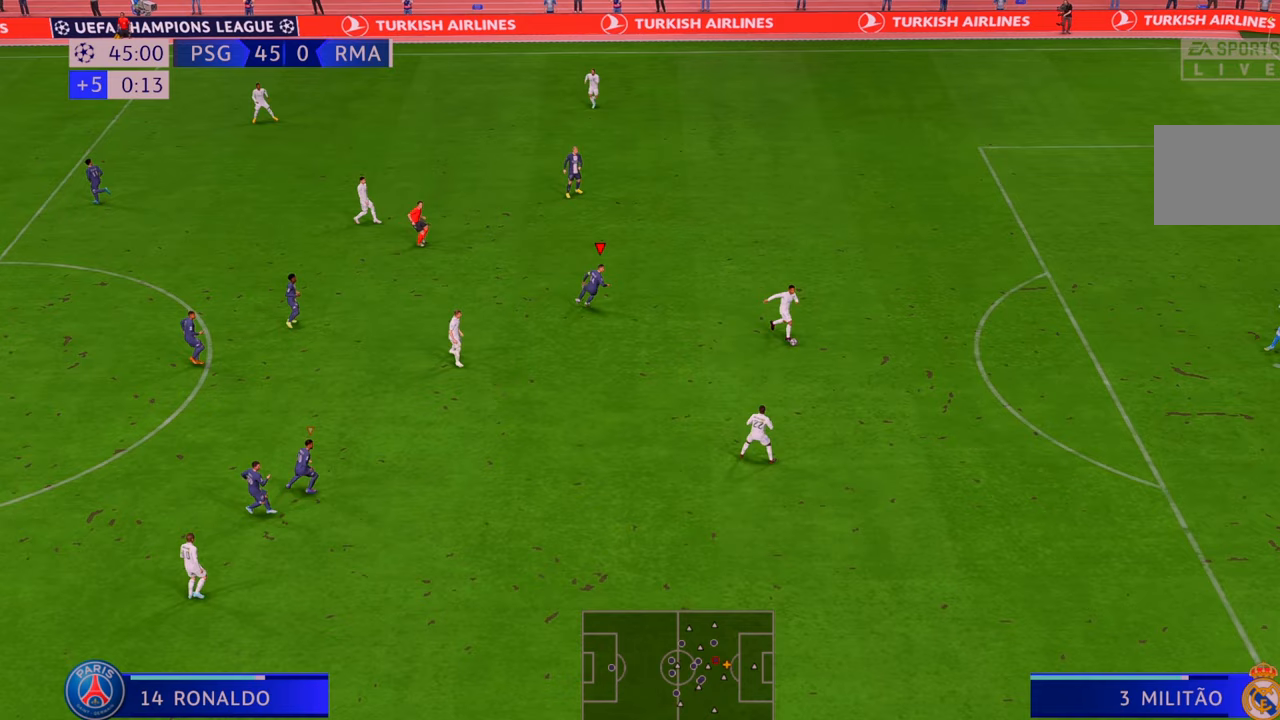
{"buttons": ["R2"], "left_stick": "down-right", "right_stick": "center", "events": []}
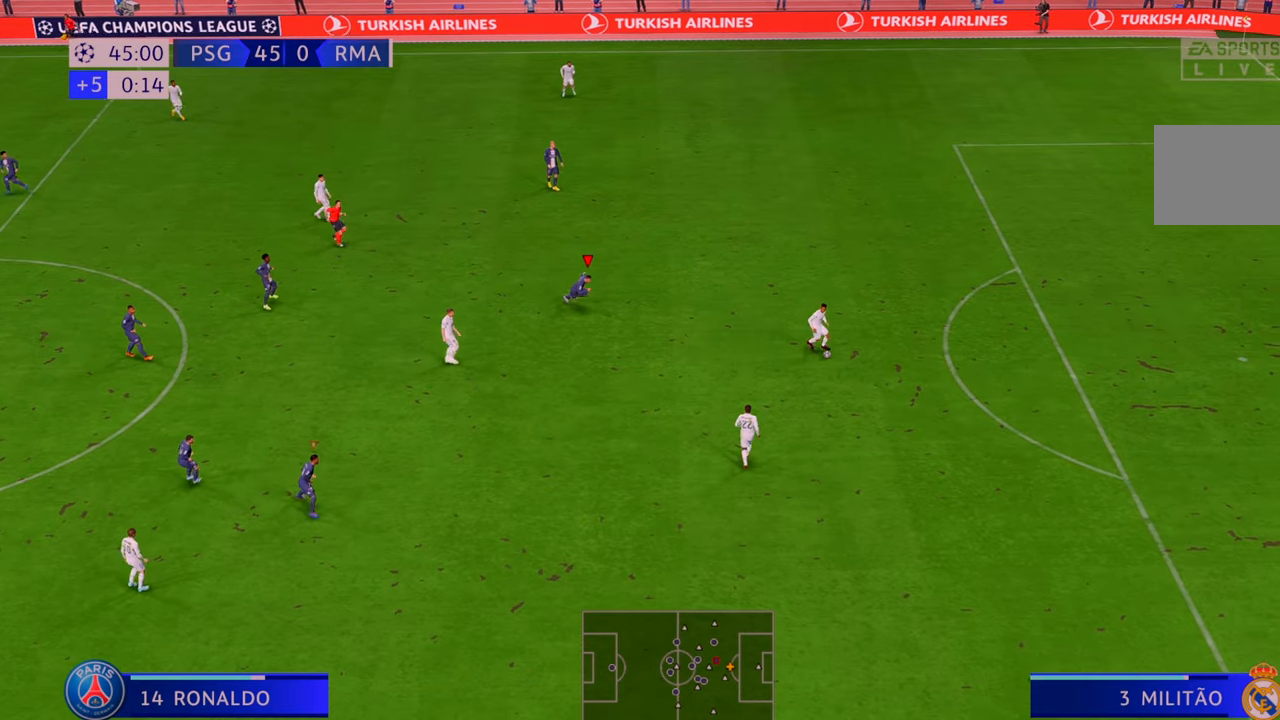
{"buttons": ["R2"], "left_stick": "center", "right_stick": "center", "events": [[483, "left_stick", "center"]]}
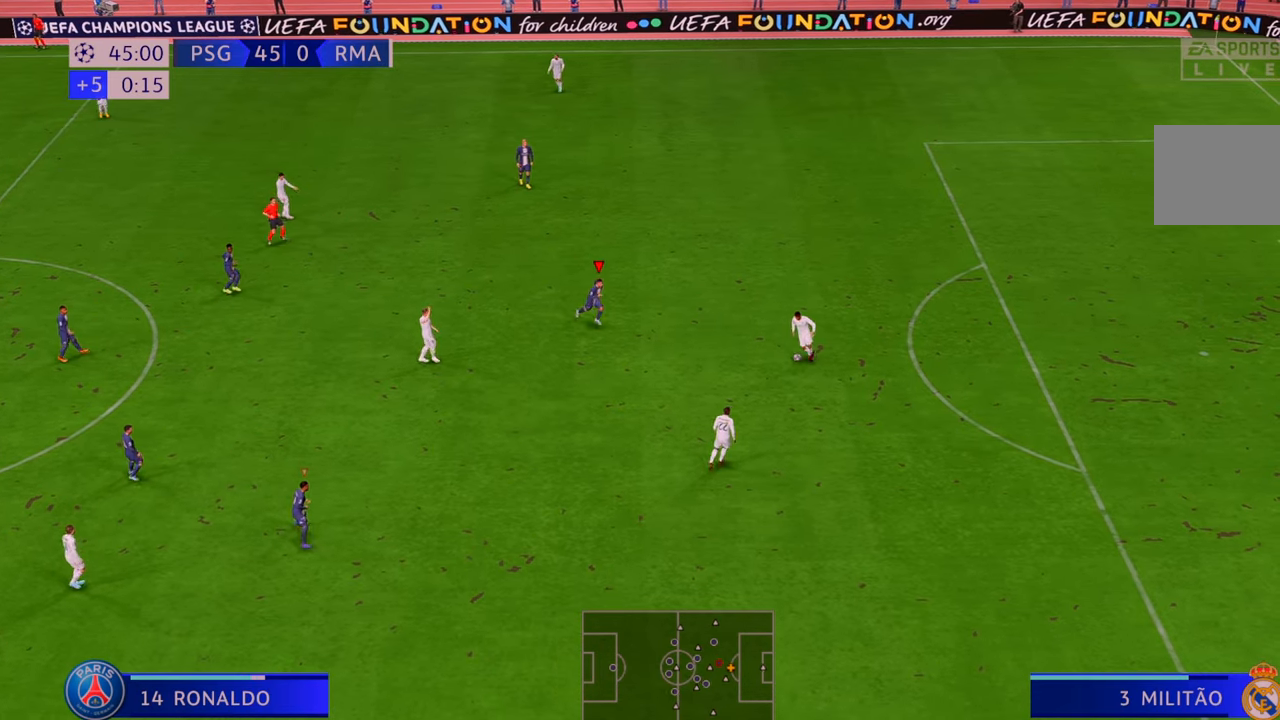
{"buttons": ["R2"], "left_stick": "down-right", "right_stick": "center", "events": [[433, "left_stick", "down-right"]]}
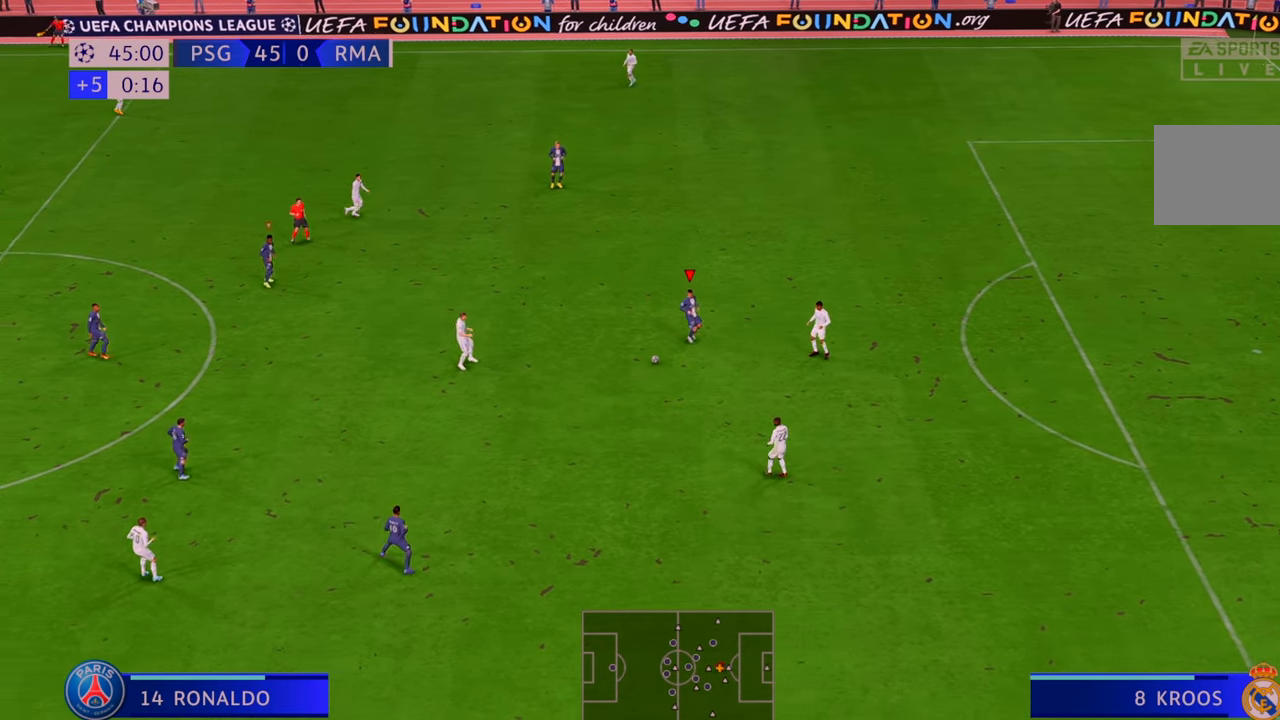
{"buttons": ["L1", "R2"], "left_stick": "center", "right_stick": "center", "events": [[100, "left_stick", "down"], [233, "left_stick", "down-left"], [367, "left_stick", "left"], [400, "L1", "down"], [467, "left_stick", "center"]]}
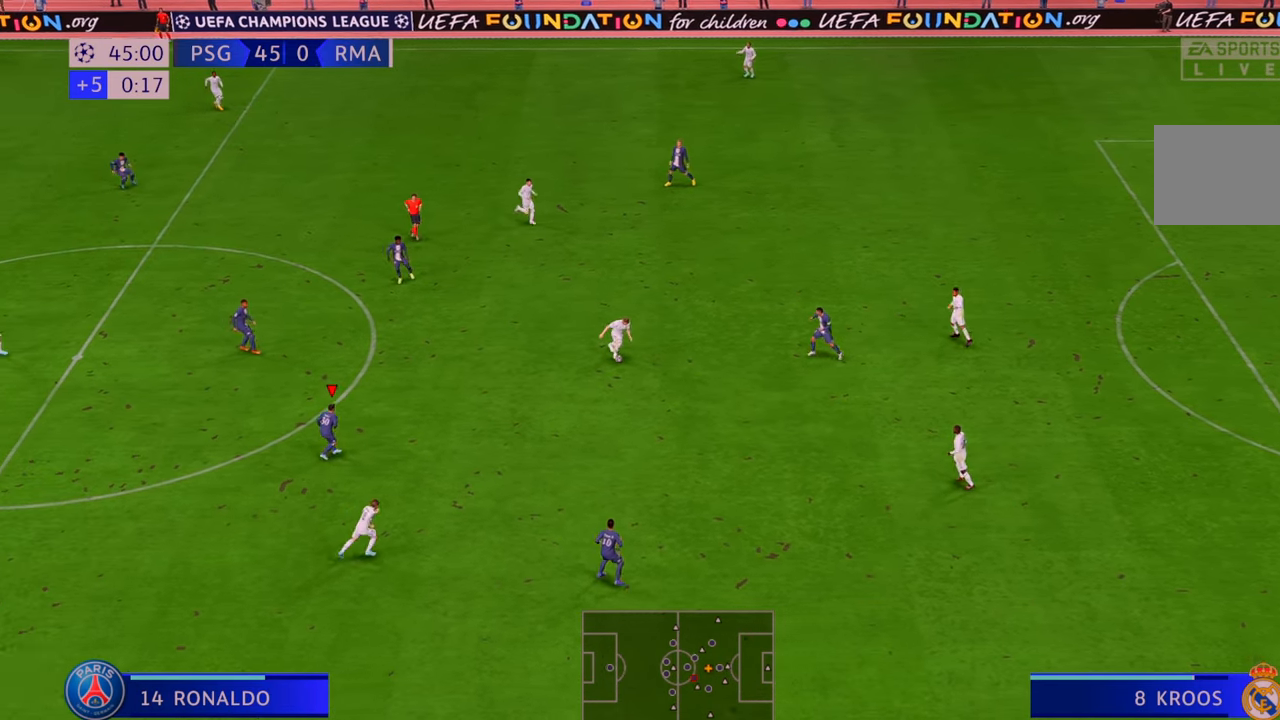
{"buttons": ["R2"], "left_stick": "right", "right_stick": "center", "events": [[67, "L1", "up"], [67, "left_stick", "up-right"], [167, "left_stick", "right"]]}
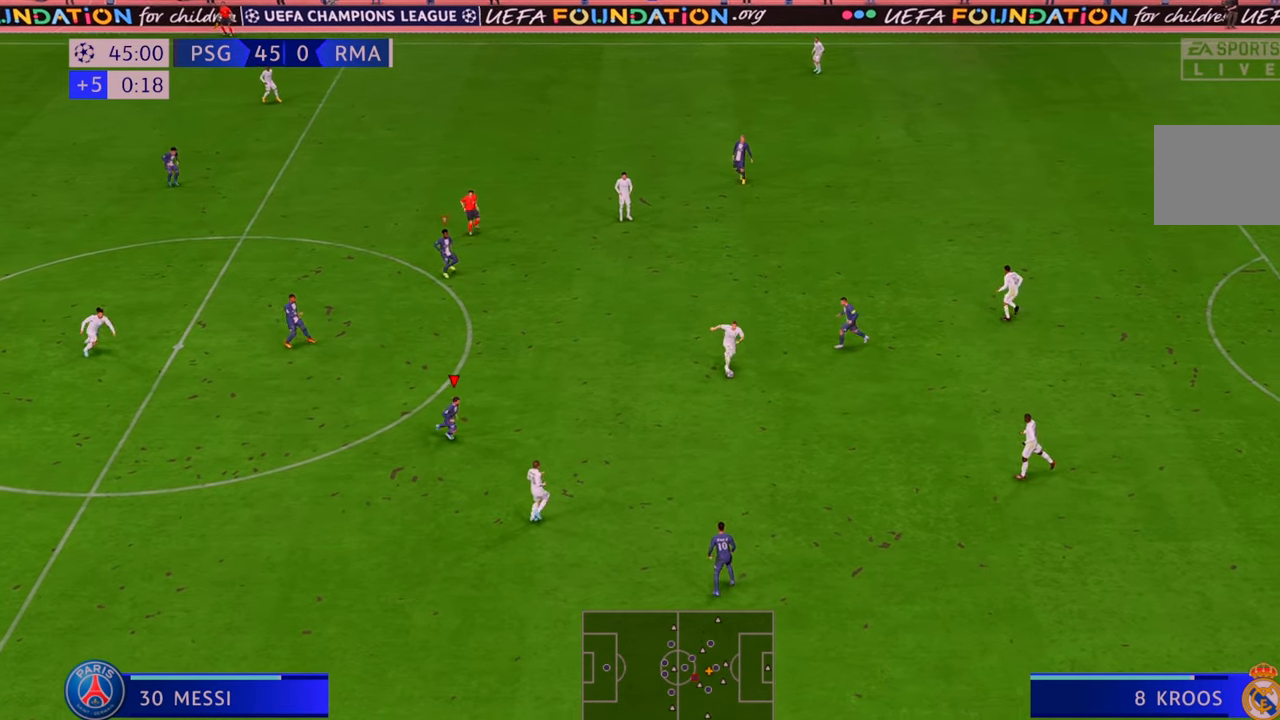
{"buttons": ["R2"], "left_stick": "right", "right_stick": "center", "events": []}
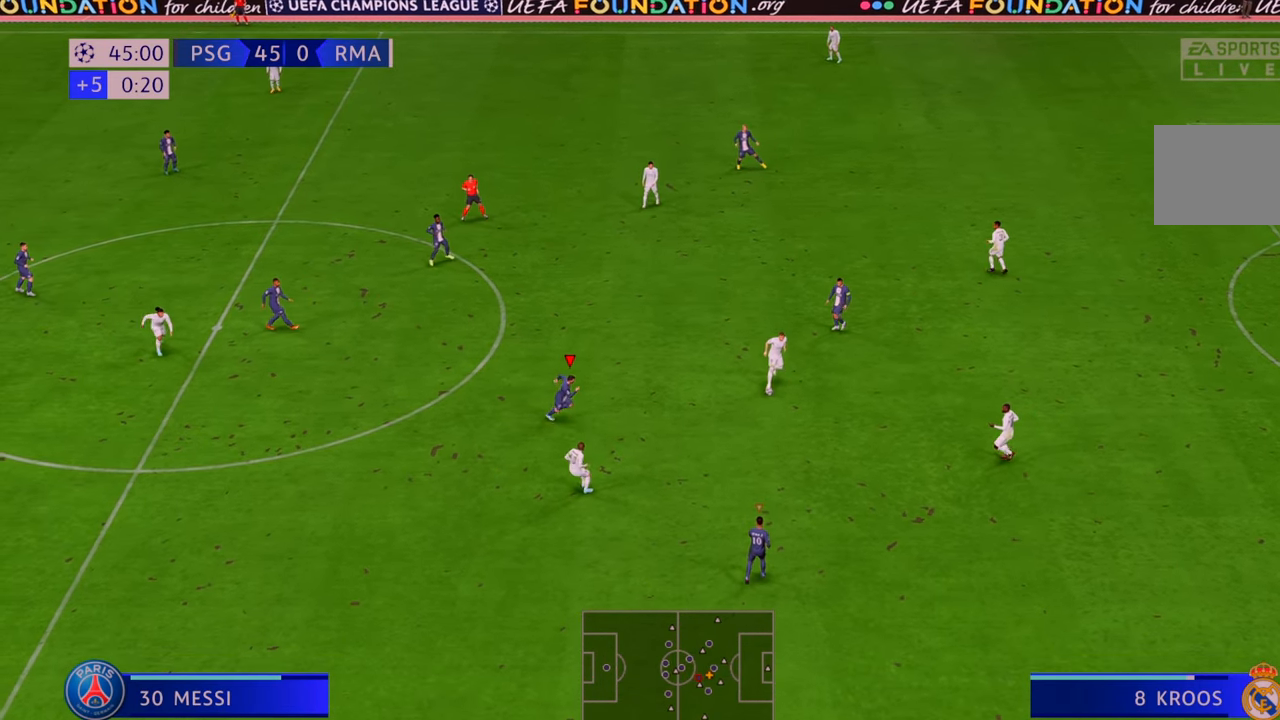
{"buttons": ["R2"], "left_stick": "down-right", "right_stick": "center", "events": [[100, "left_stick", "center"], [417, "left_stick", "down-right"]]}
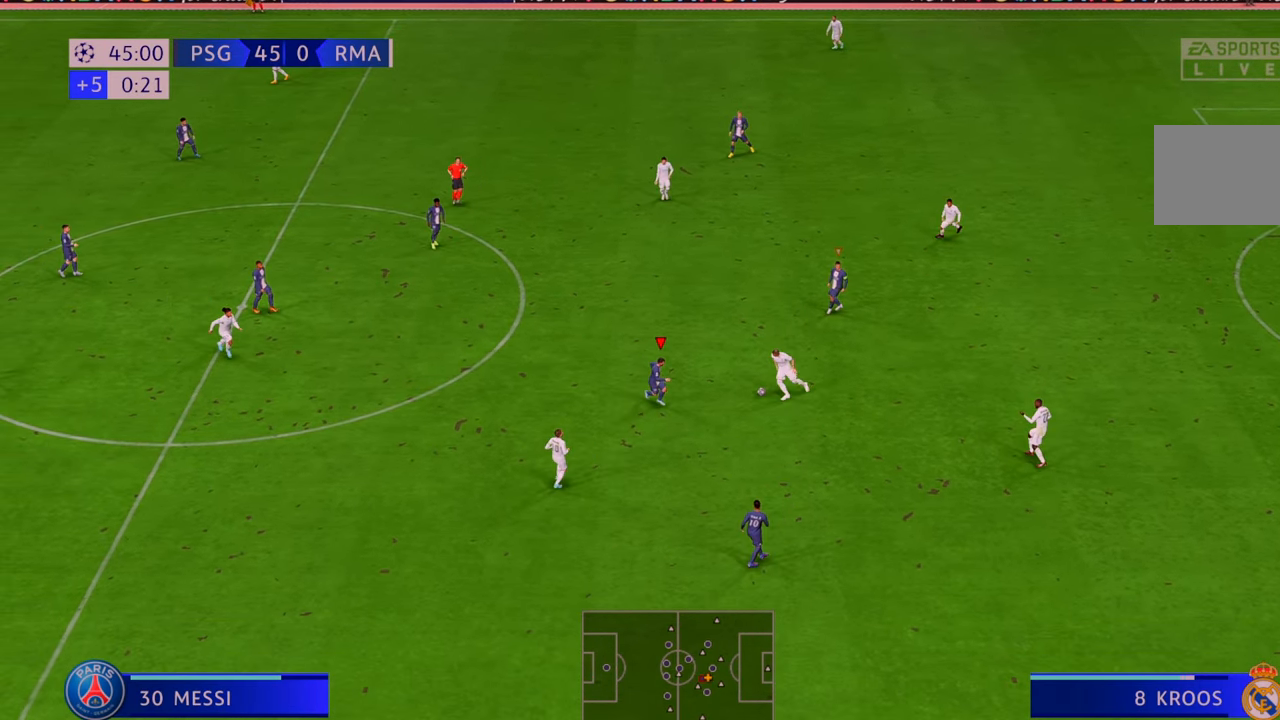
{"buttons": ["R2"], "left_stick": "up", "right_stick": "center", "events": [[33, "left_stick", "down"], [200, "left_stick", "up"]]}
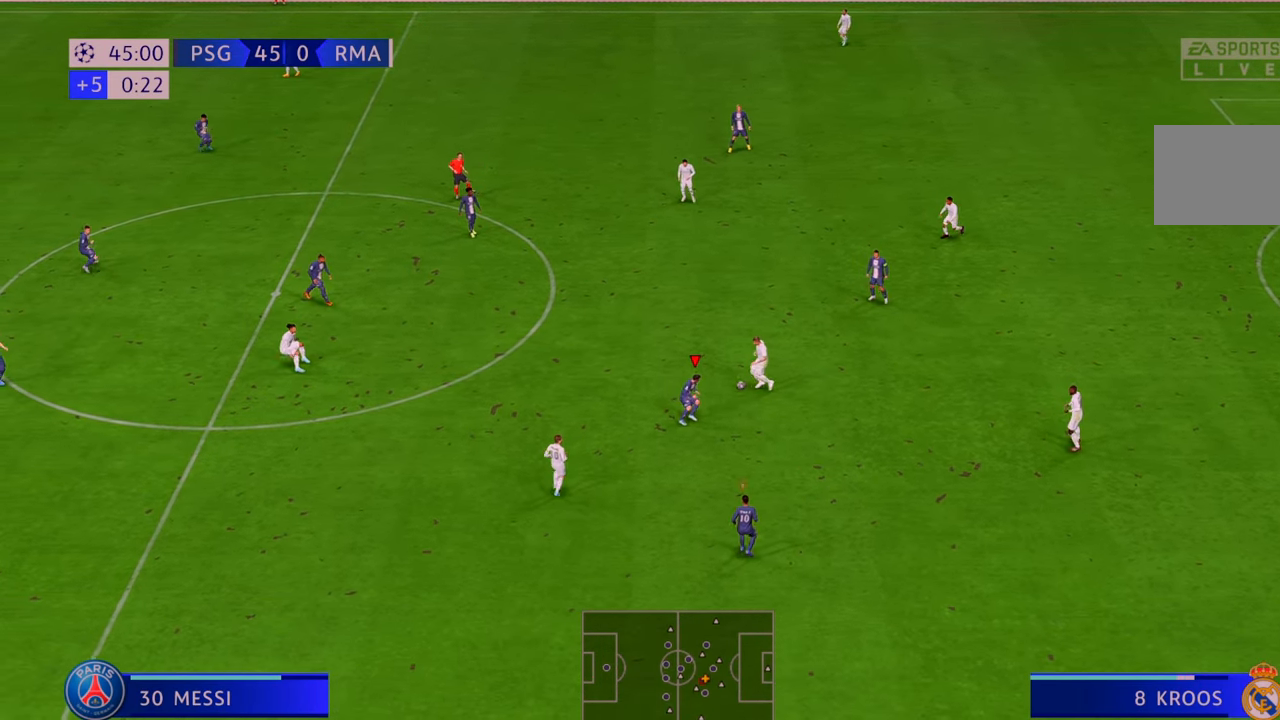
{"buttons": ["R2"], "left_stick": "up", "right_stick": "center", "events": [[267, "B", "down"], [400, "B", "up"]]}
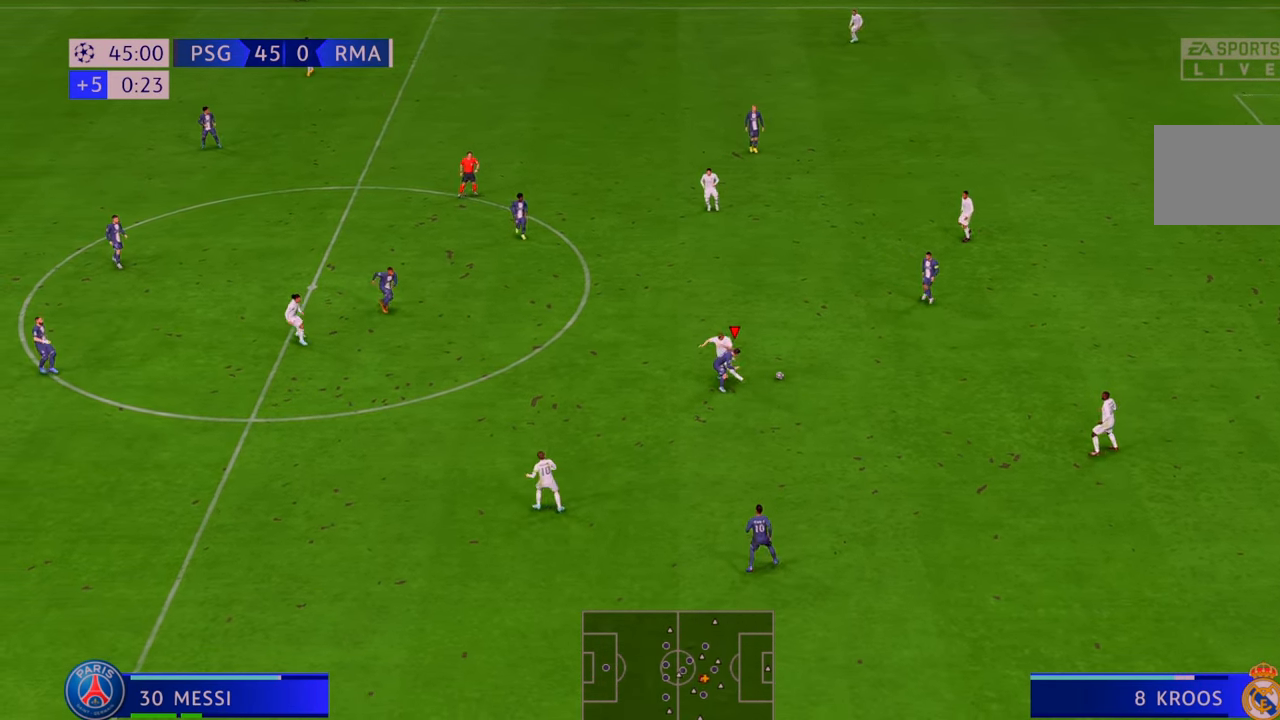
{"buttons": ["R2"], "left_stick": "right", "right_stick": "center", "events": [[67, "left_stick", "up-right"], [233, "left_stick", "right"]]}
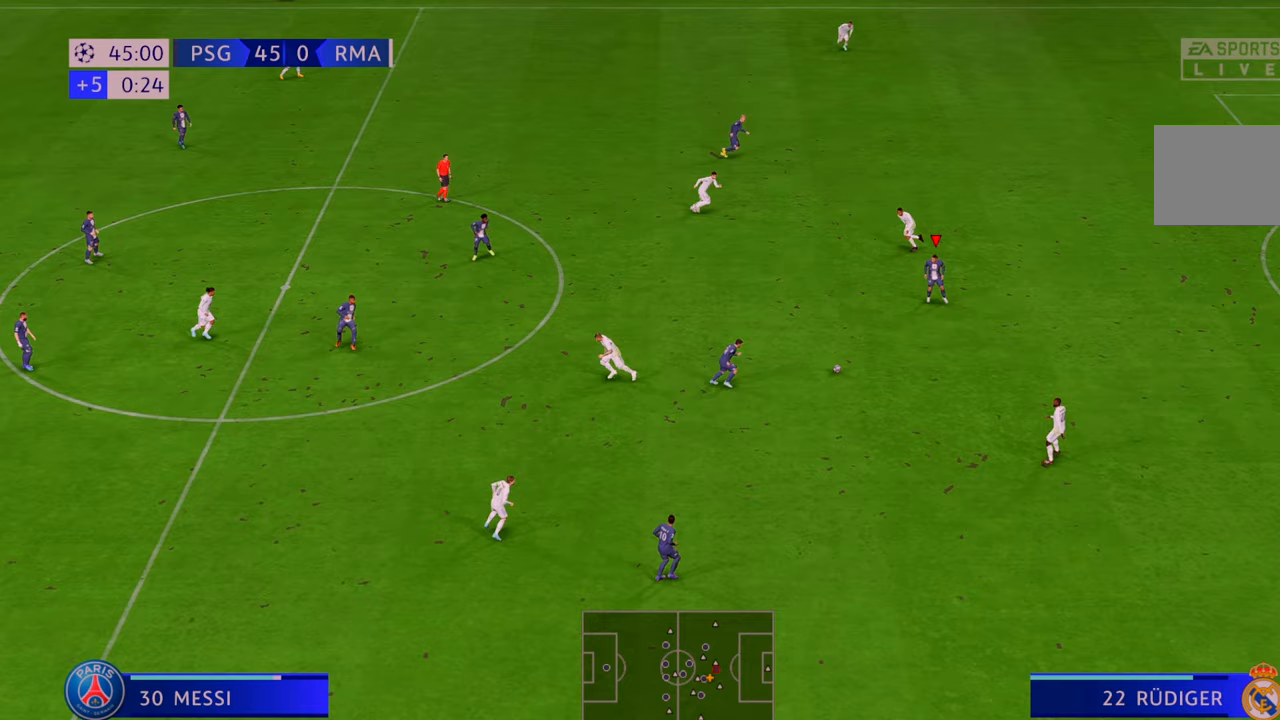
{"buttons": ["R2"], "left_stick": "right", "right_stick": "center", "events": [[100, "left_stick", "up-right"], [500, "left_stick", "right"]]}
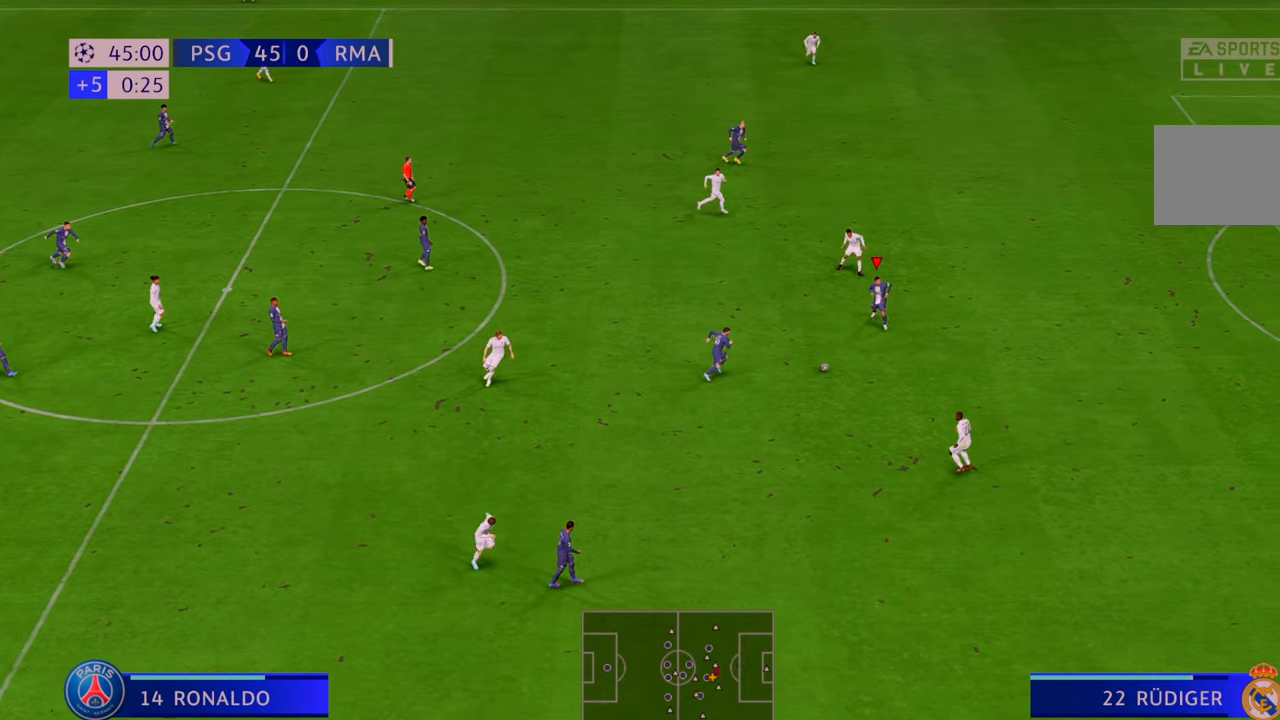
{"buttons": ["R2"], "left_stick": "right", "right_stick": "center", "events": []}
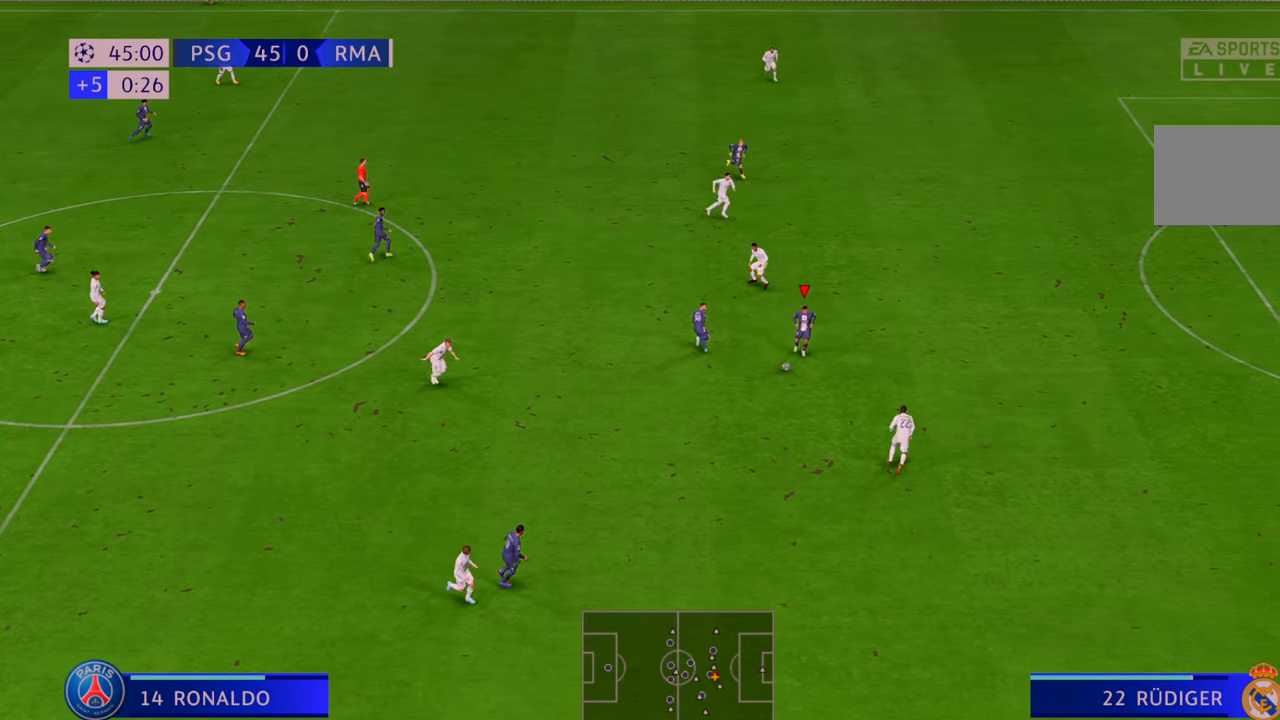
{"buttons": ["R2"], "left_stick": "up-right", "right_stick": "center", "events": [[100, "left_stick", "up-right"]]}
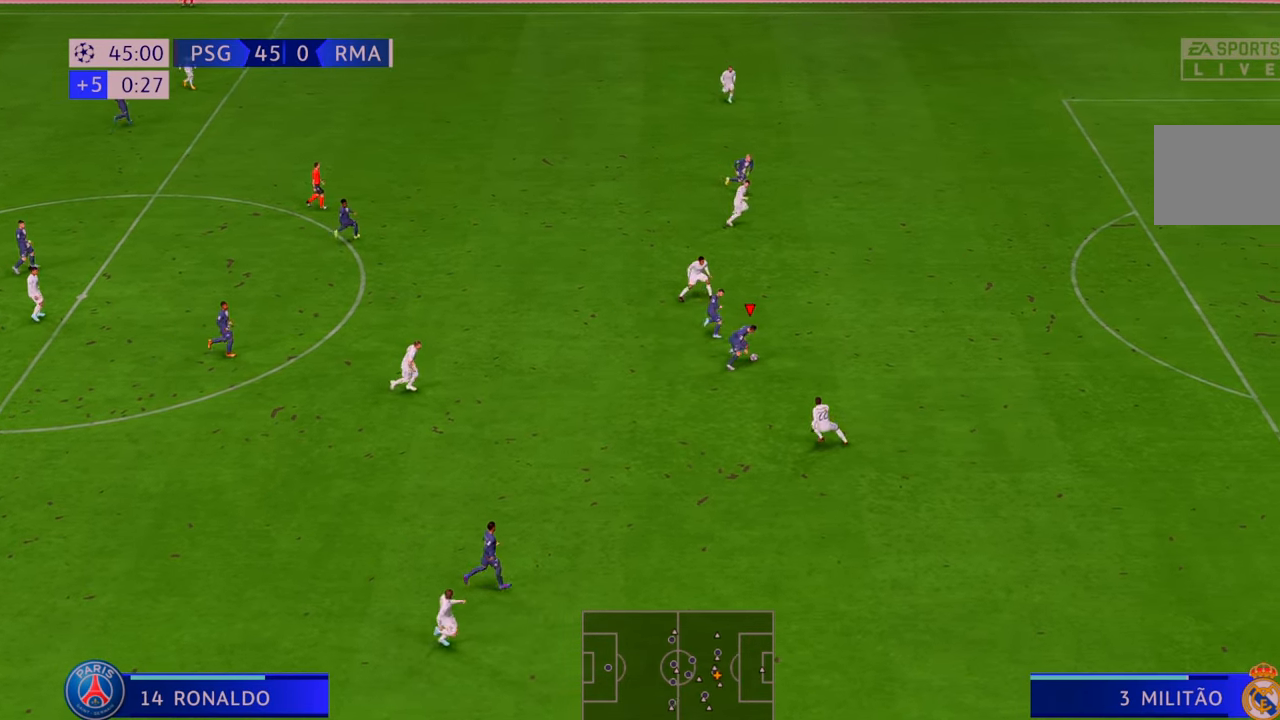
{"buttons": ["R2"], "left_stick": "right", "right_stick": "center", "events": [[317, "left_stick", "right"]]}
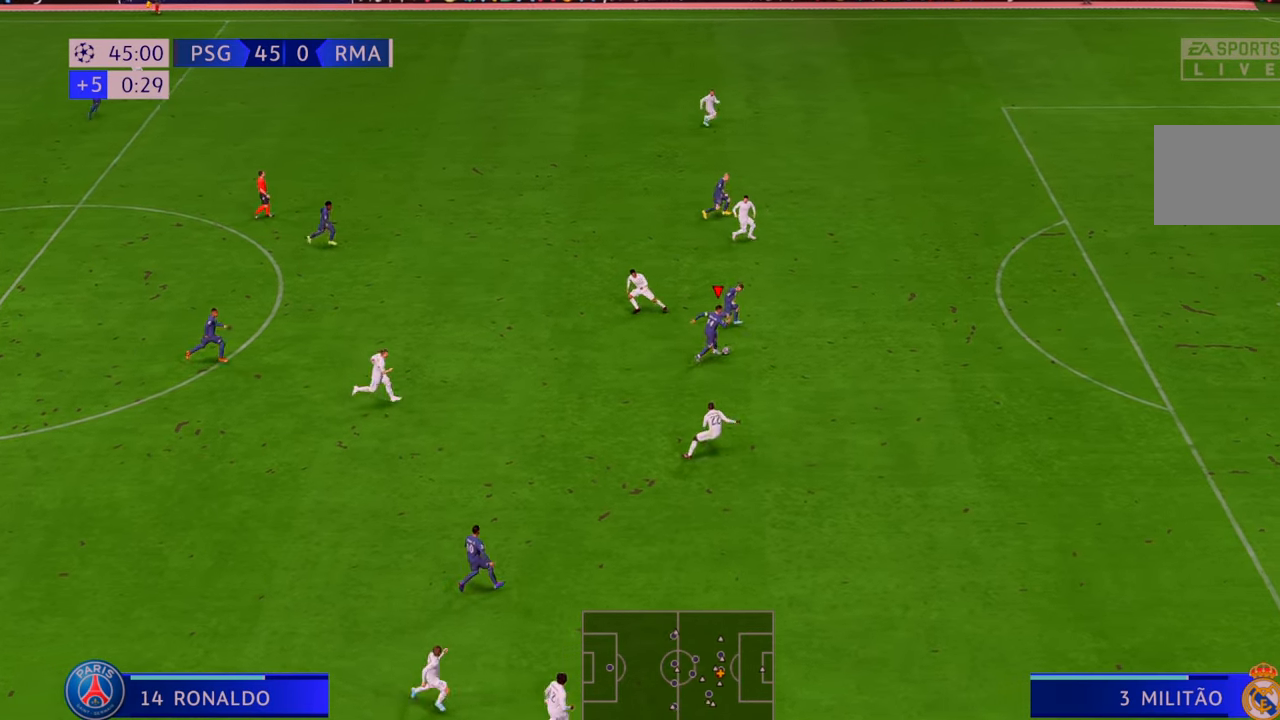
{"buttons": ["R2"], "left_stick": "right", "right_stick": "center", "events": []}
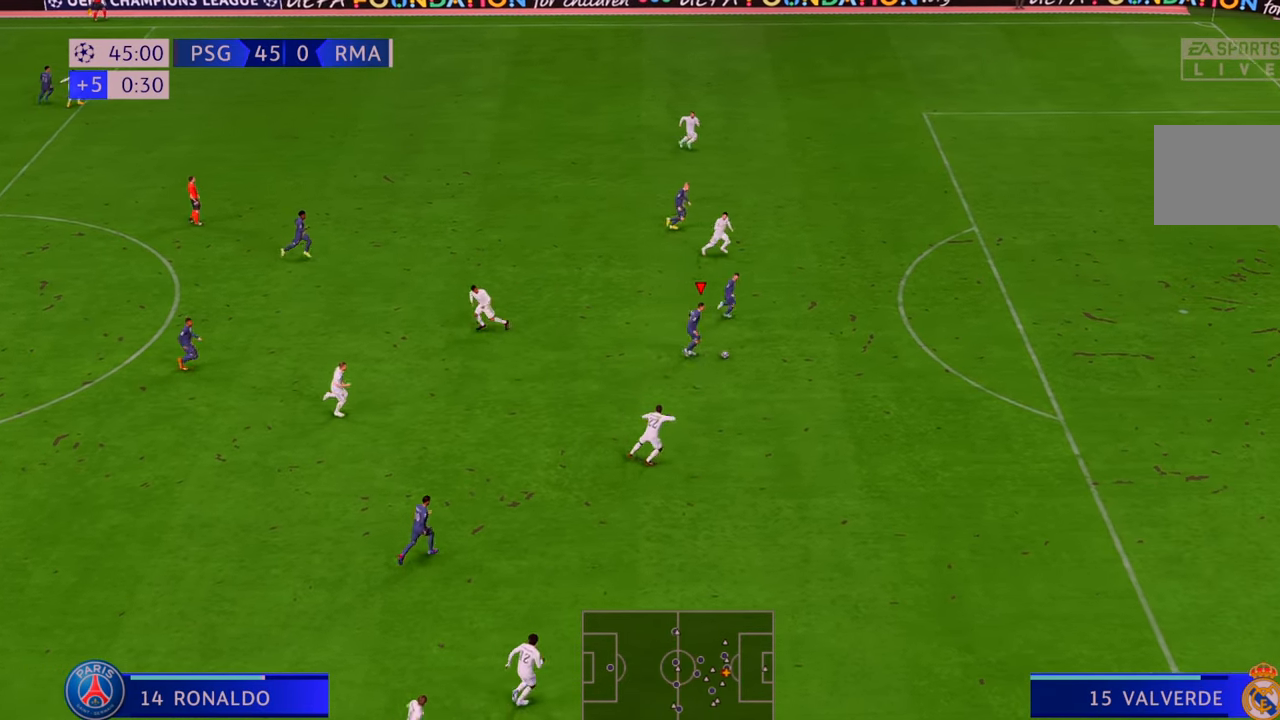
{"buttons": ["R2"], "left_stick": "down-right", "right_stick": "center", "events": [[350, "left_stick", "down-right"]]}
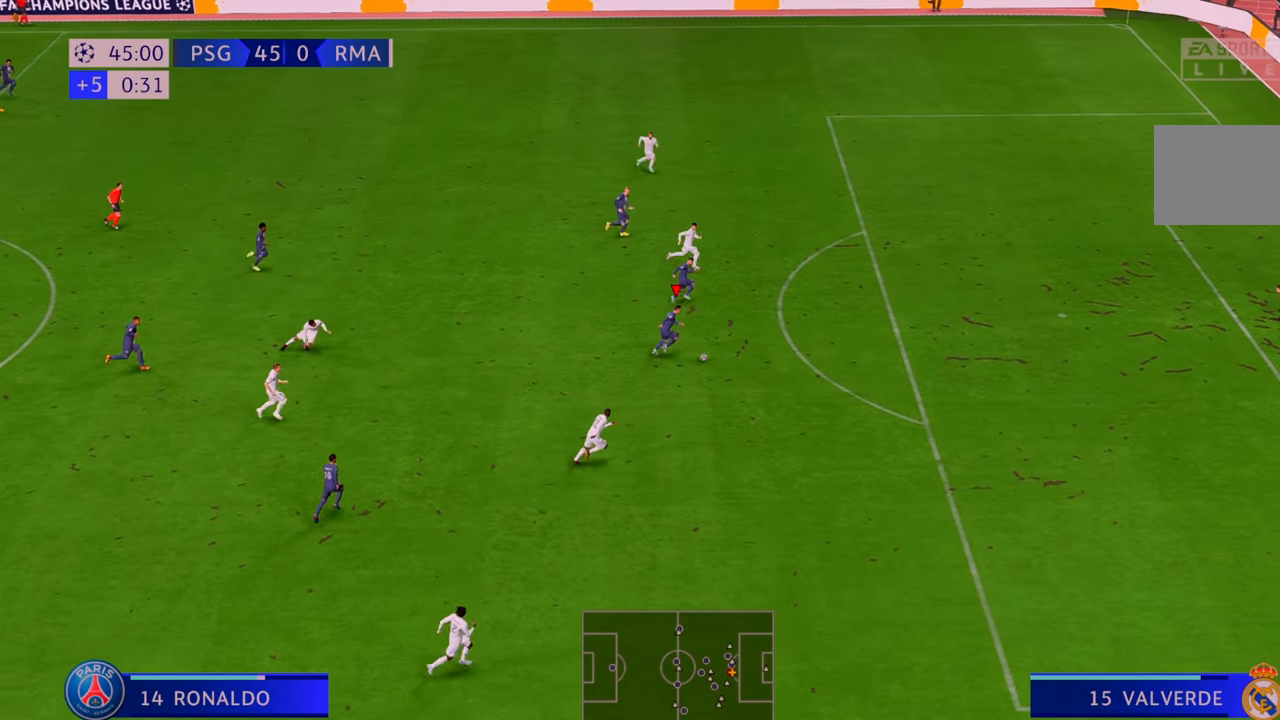
{"buttons": ["R2"], "left_stick": "right", "right_stick": "center", "events": [[83, "left_stick", "right"]]}
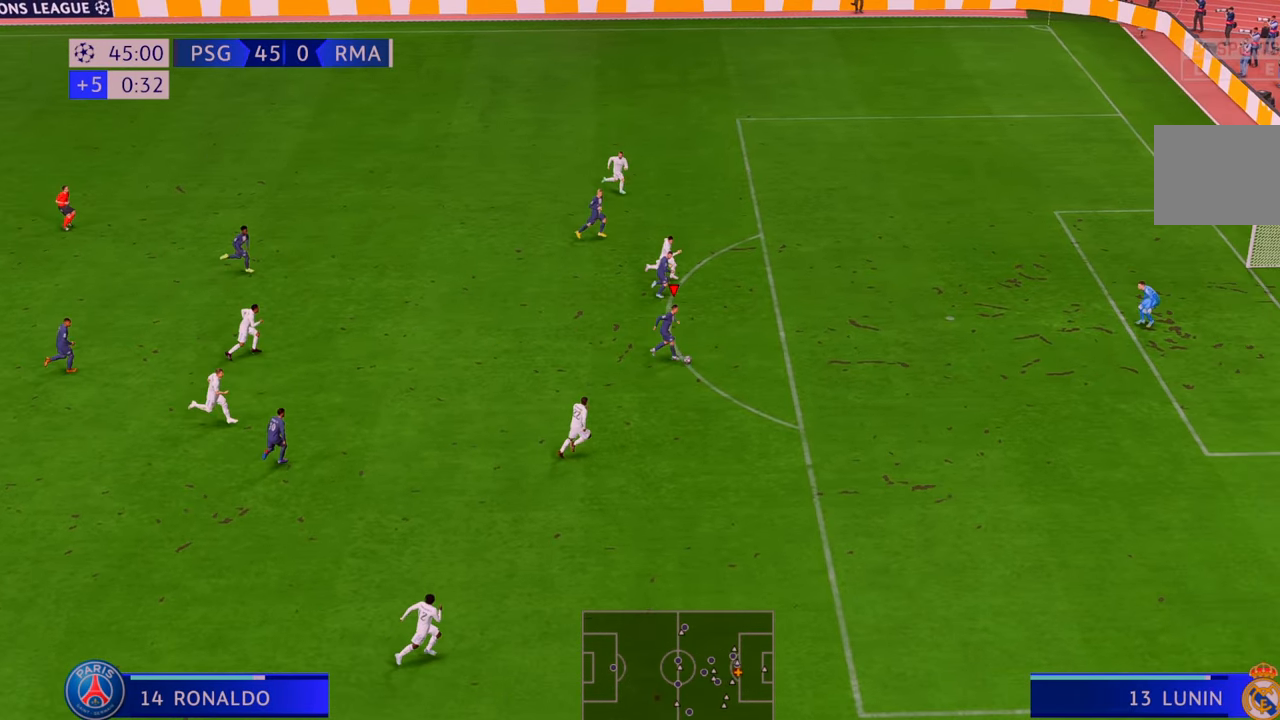
{"buttons": ["DPAD_UP"], "left_stick": "up-right", "right_stick": "center", "events": [[383, "left_stick", "up-right"], [400, "R2", "up"], [500, "DPAD_UP", "down"]]}
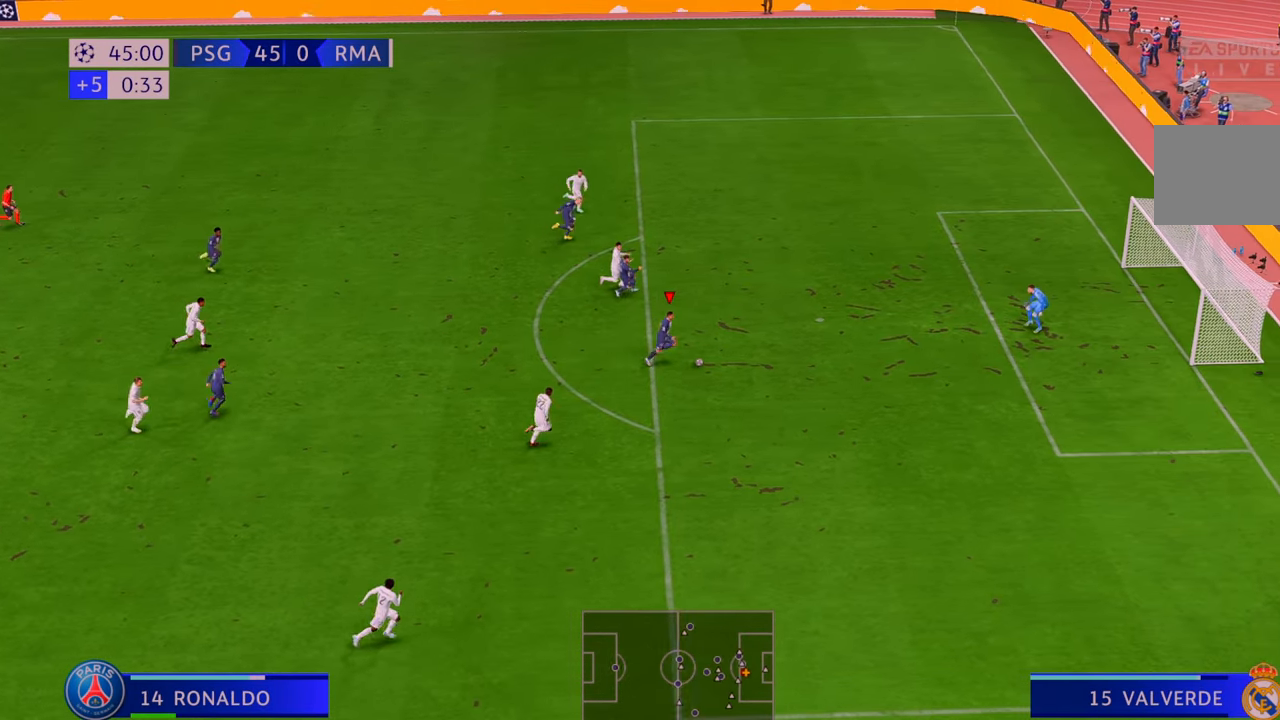
{"buttons": [], "left_stick": "up", "right_stick": "center", "events": [[17, "DPAD_UP", "up"], [183, "left_stick", "up"]]}
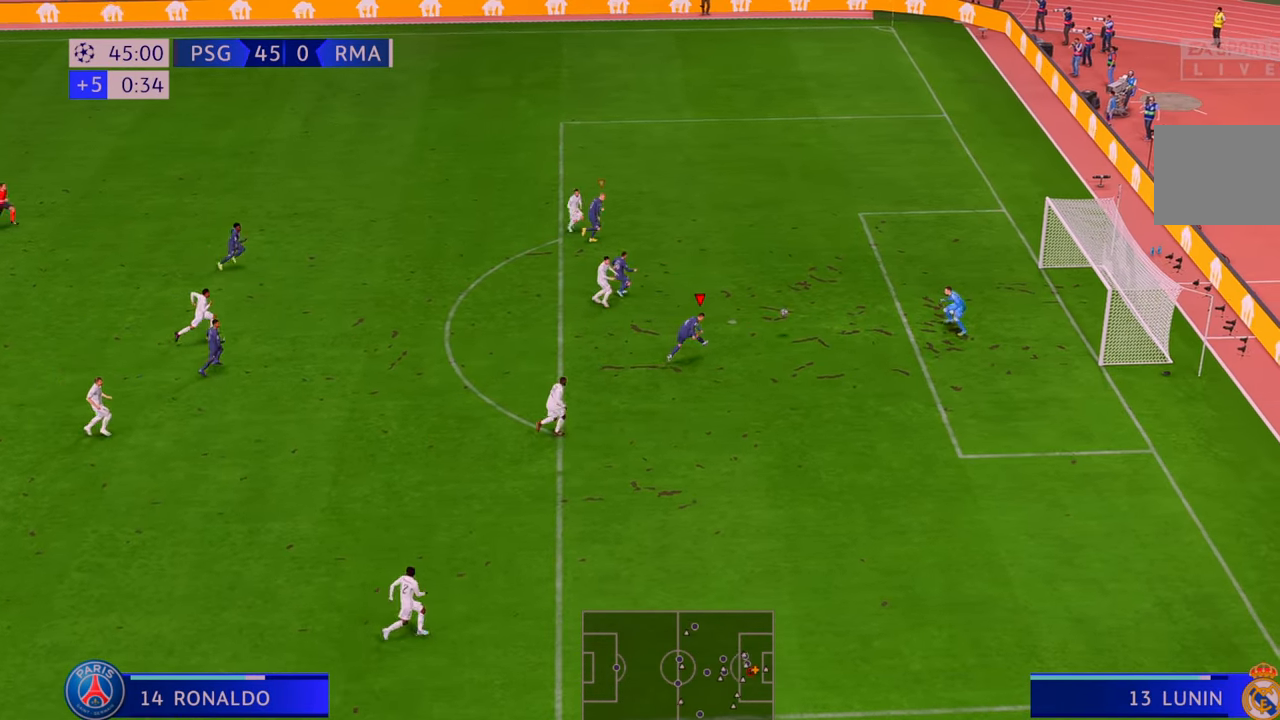
{"buttons": [], "left_stick": "down", "right_stick": "center", "events": [[217, "left_stick", "center"], [283, "left_stick", "down"]]}
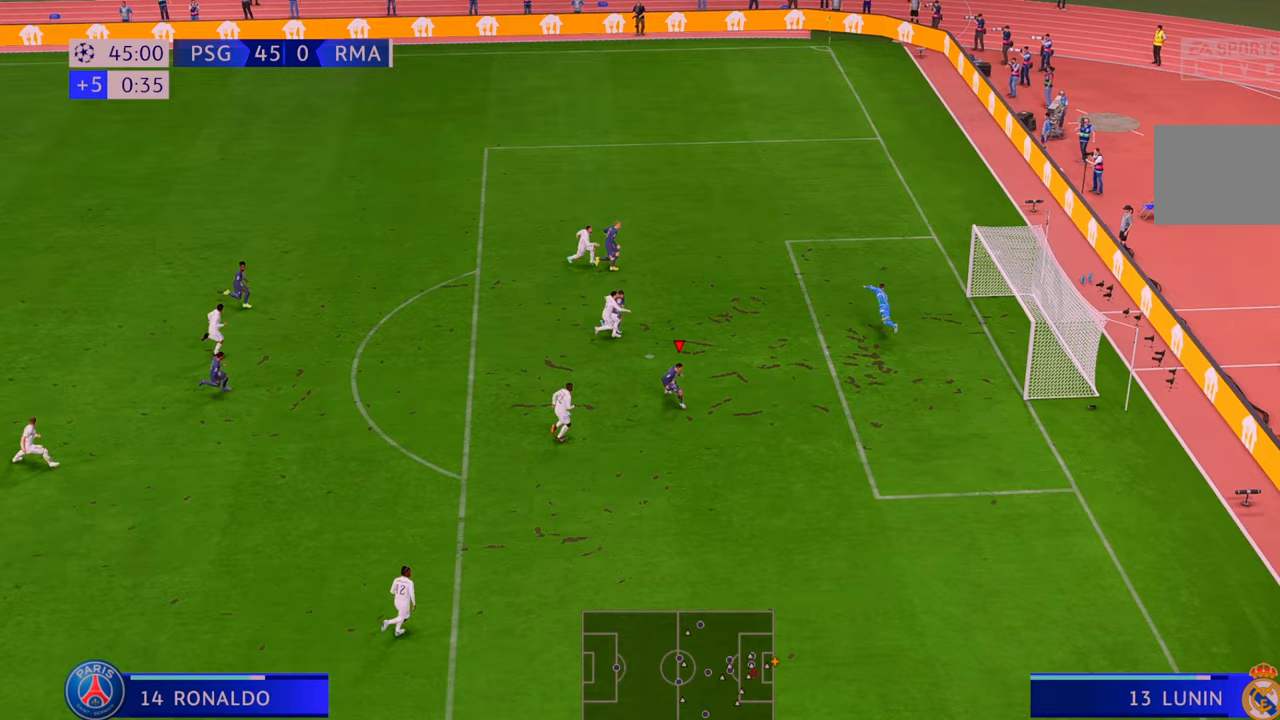
{"buttons": [], "left_stick": "down", "right_stick": "center", "events": []}
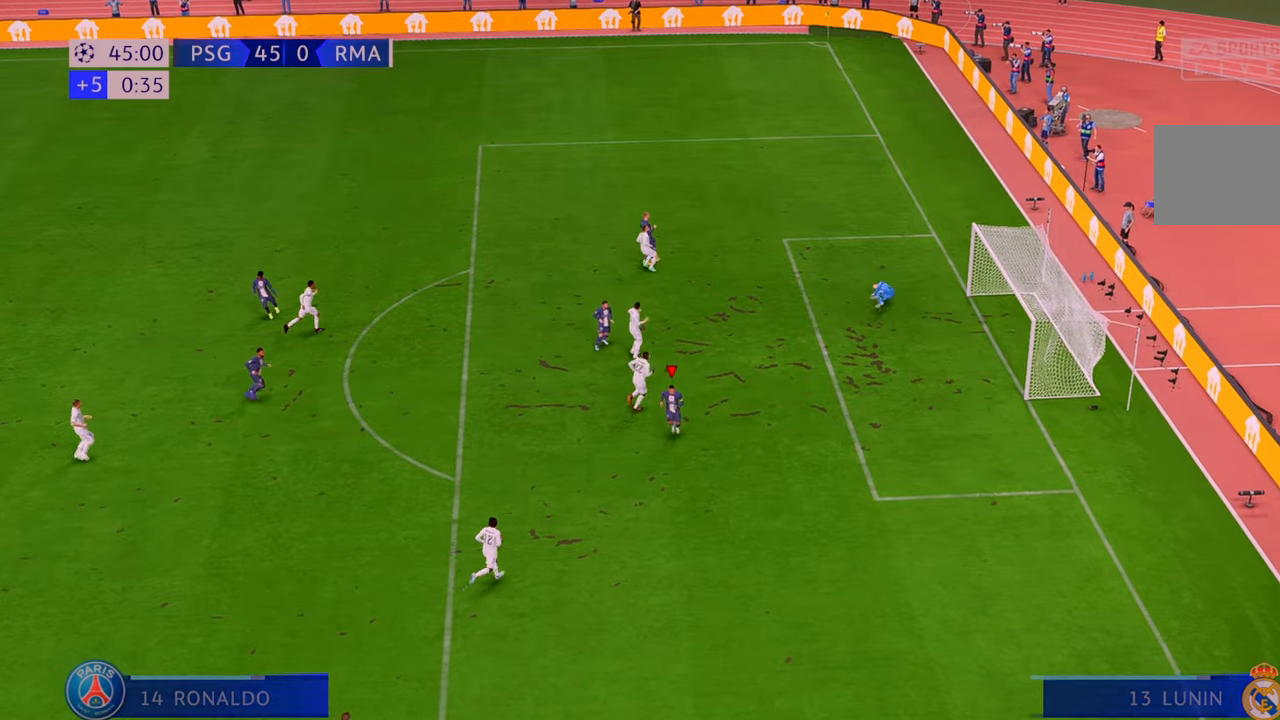
{"buttons": [], "left_stick": "down-right", "right_stick": "center", "events": [[317, "left_stick", "down-right"]]}
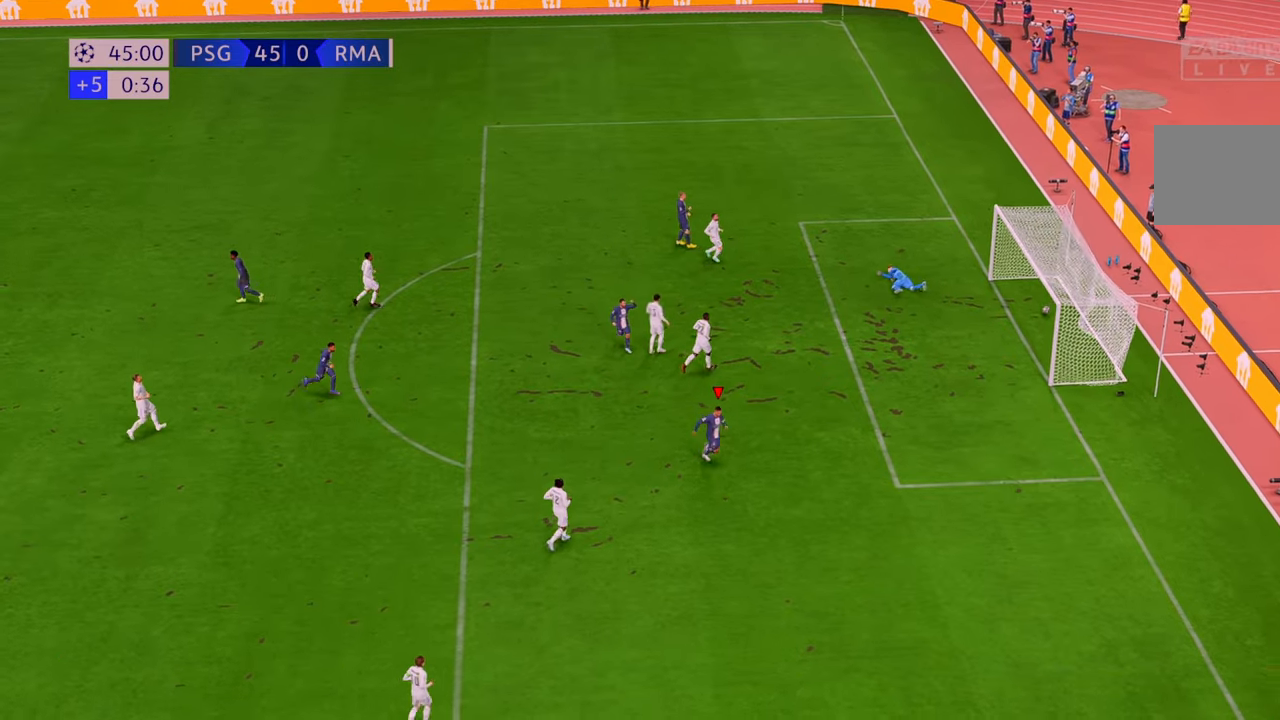
{"buttons": [], "left_stick": "center", "right_stick": "center", "events": [[133, "left_stick", "center"], [200, "A", "down"], [333, "A", "up"]]}
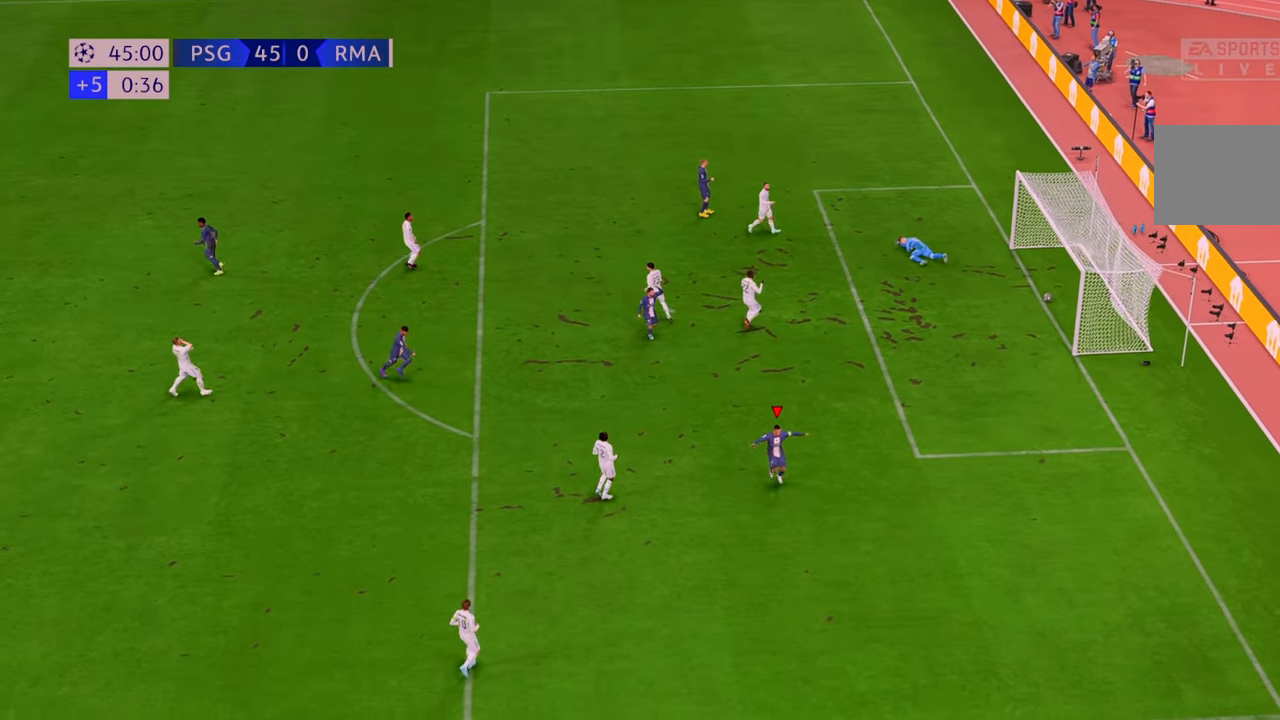
{"buttons": [], "left_stick": "center", "right_stick": "center", "events": []}